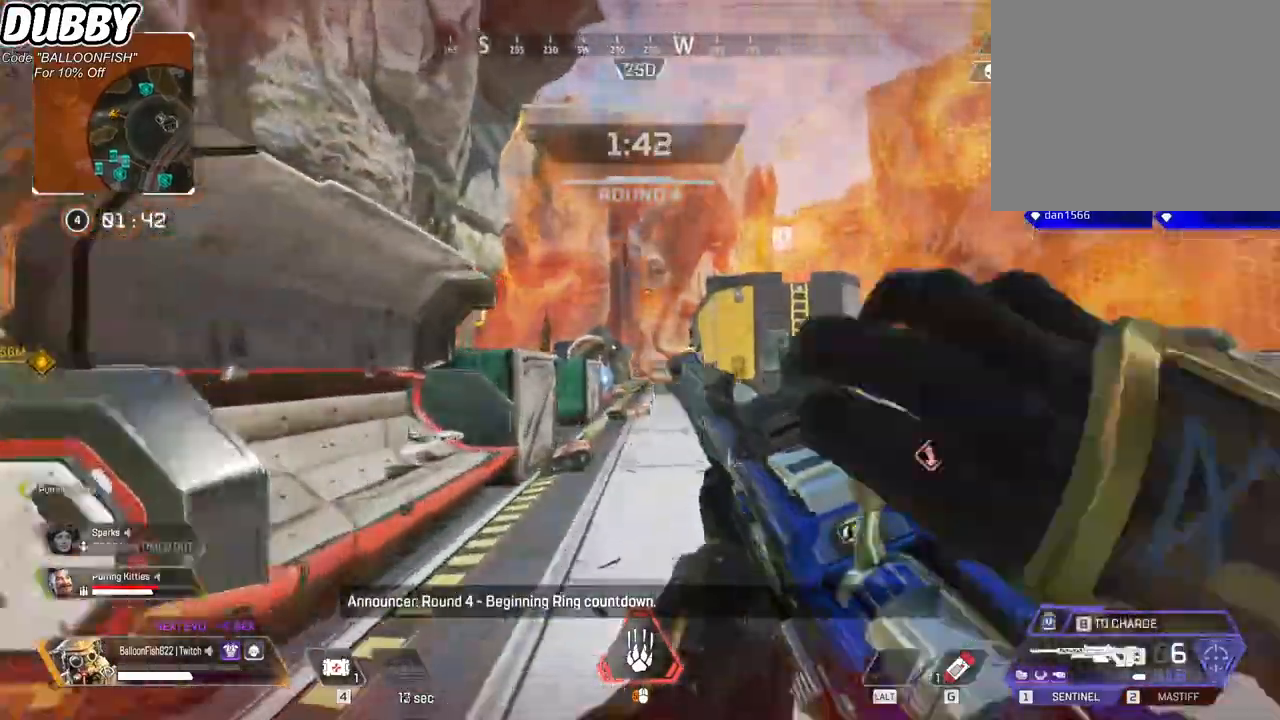
Gameplay with keyboard and mouse; each line is a JSON object with the keys and mouse buttons held at the frame after it. "events" lists presses ("down") and releases ("up") of "1", "2", "3", "4", "5", "a", "b", "c", "ctrl", "d", "e", "f", "g", "r", "s", "shift", "space", "t", "tab", "v", "w", "x", "z", "mouse_left", "mouse_wheel", "mouse_right", "mouse_mb4" and "mouse_mb5" between this image and that frame as [ms after this image, input, new state], when the widget could be followed in between. "mouse_left", "mouse_wheel", "mouse_right", "mouse_mb4", "mouse_mb5" = the "left", "wheel", "right", "mb4", "mb5" buttons of the "mouse" list. No other keys are recorded. "wheel" means that the mouse wheel is clicked or scrolled. Mouse movement is not recorded.
{"keys": ["w"], "mouse": [], "events": []}
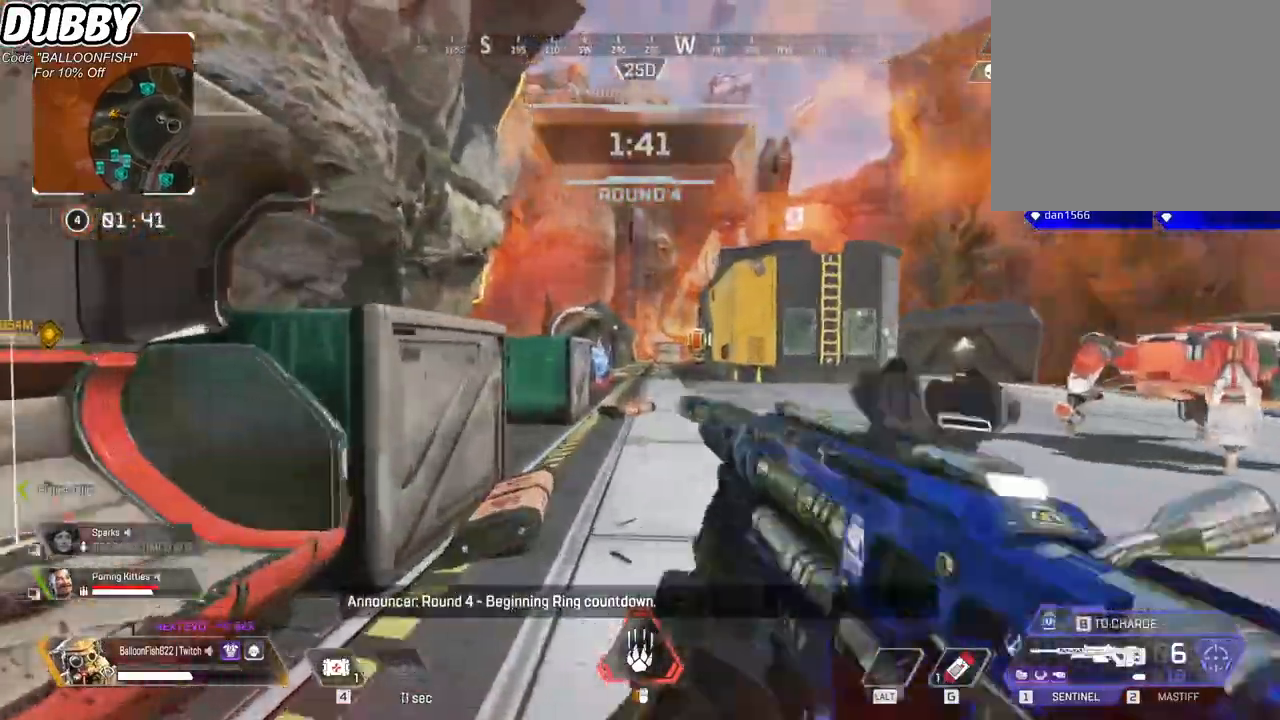
{"keys": ["d", "w"], "mouse": [], "events": [[34, "d", "down"]]}
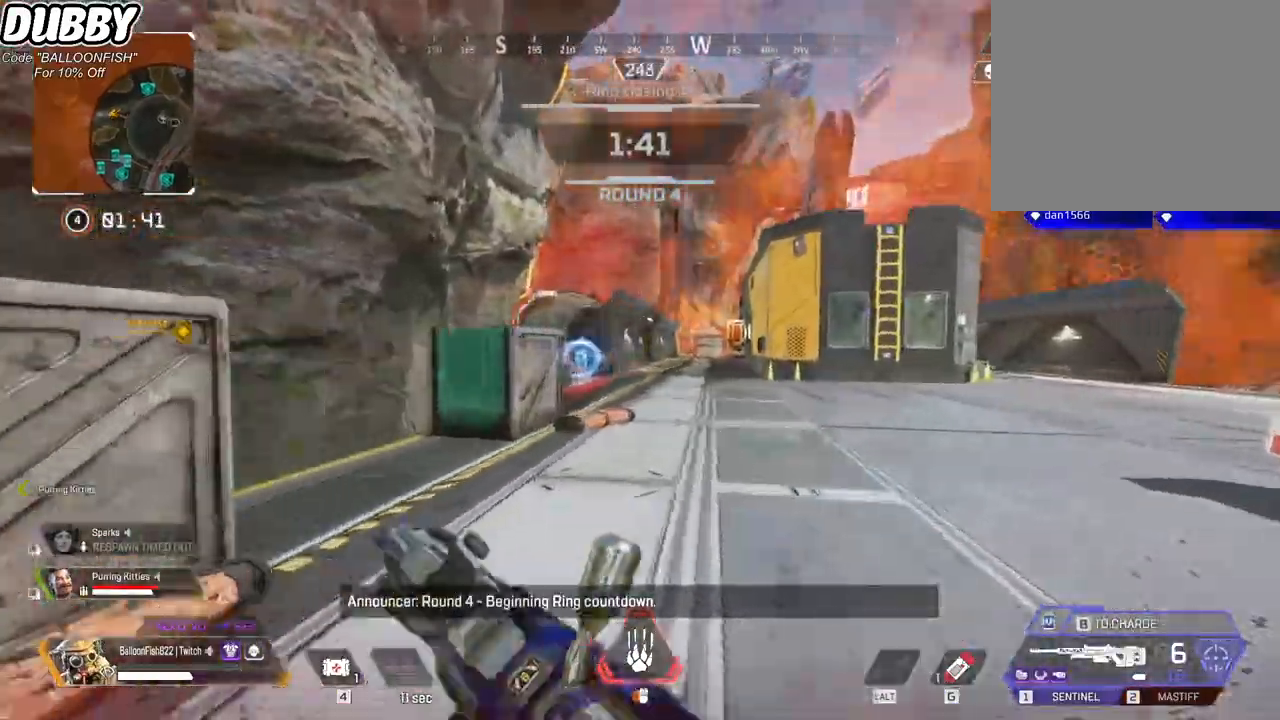
{"keys": ["d"], "mouse": [], "events": [[334, "w", "up"]]}
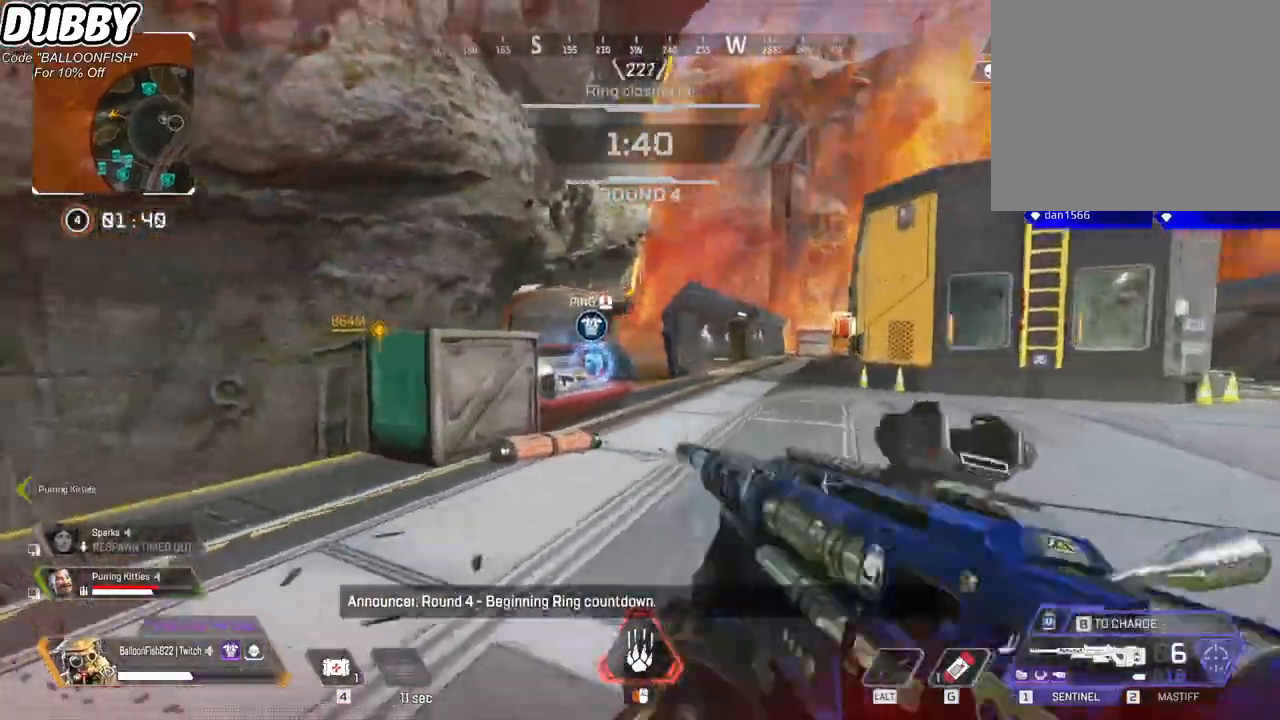
{"keys": ["d", "w"], "mouse": [], "events": [[134, "w", "down"], [301, "2", "down"], [401, "2", "up"]]}
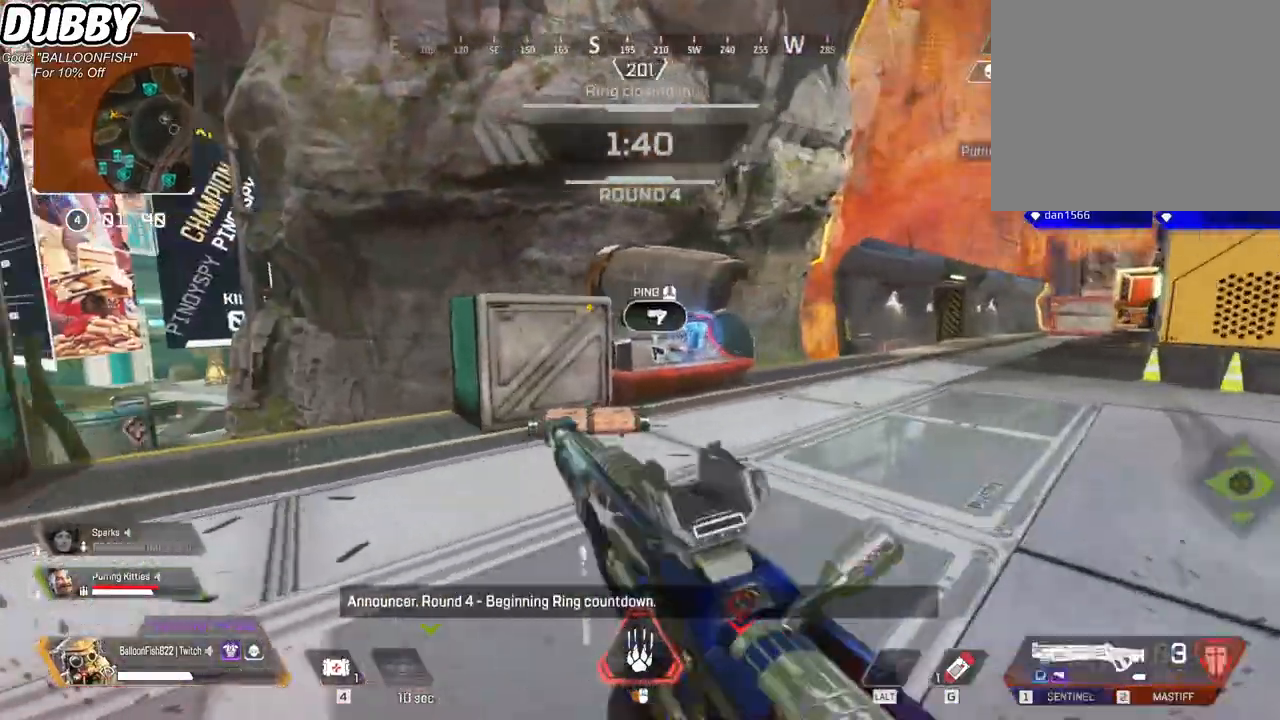
{"keys": ["ctrl", "d", "space", "w"], "mouse": [], "events": [[234, "ctrl", "down"], [467, "space", "down"]]}
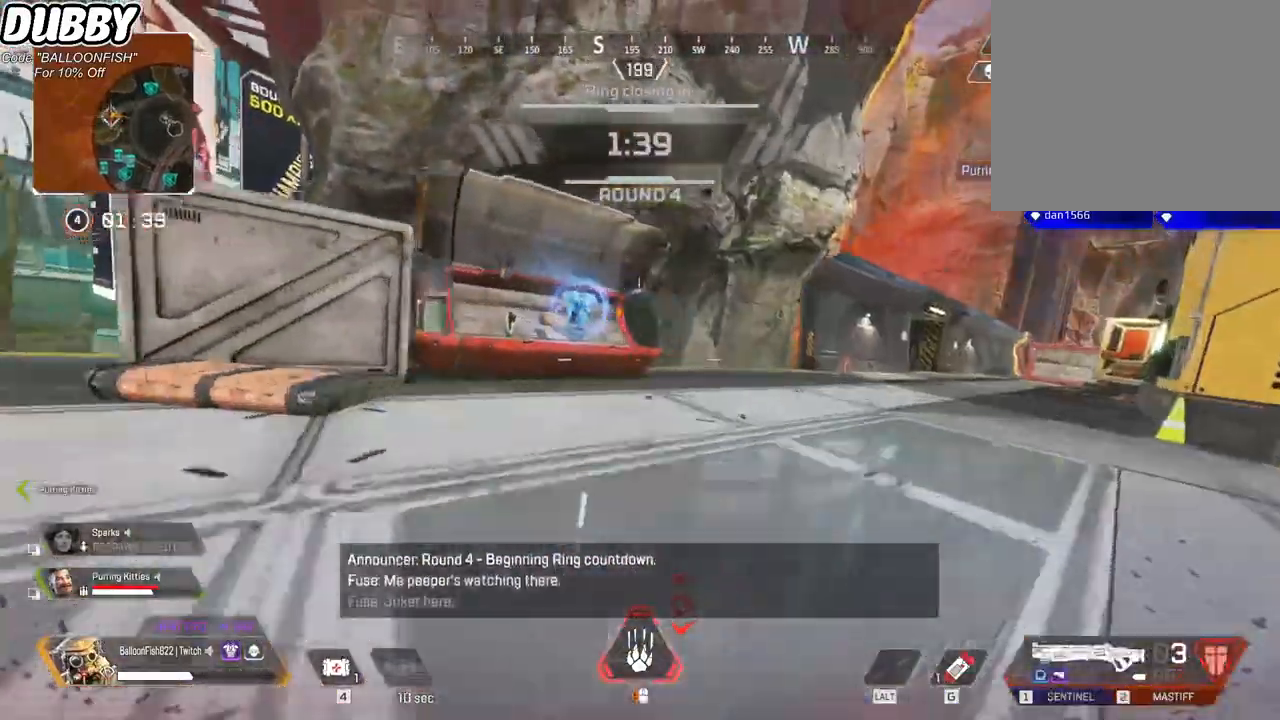
{"keys": ["a", "w"], "mouse": [], "events": [[100, "space", "up"], [167, "d", "up"], [200, "a", "down"], [334, "ctrl", "up"]]}
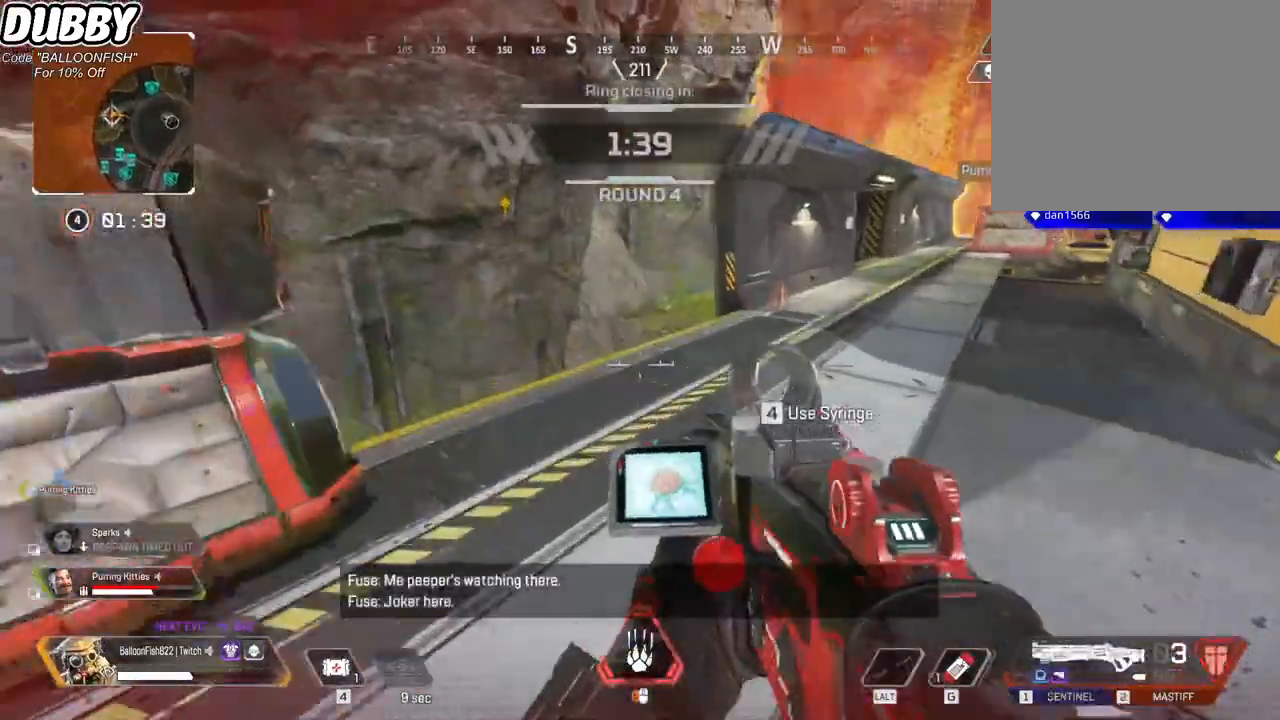
{"keys": ["a", "w"], "mouse": [], "events": []}
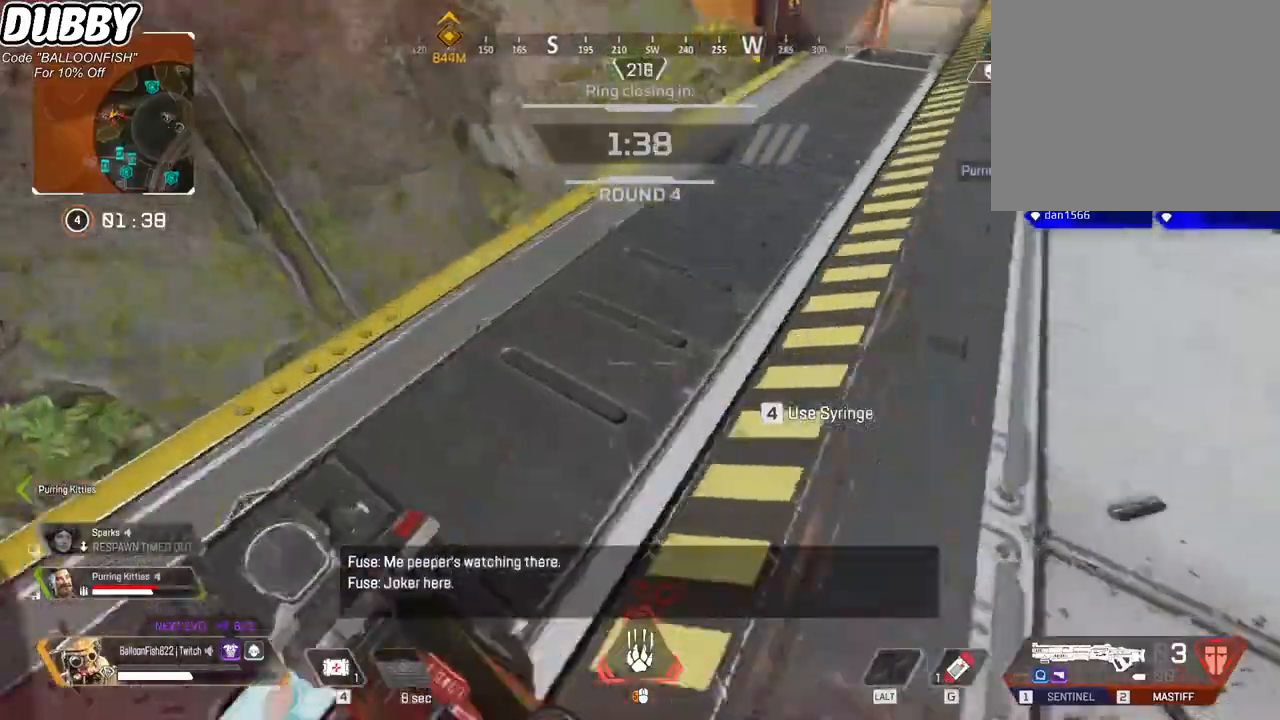
{"keys": ["a"], "mouse": [], "events": [[101, "space", "down"], [201, "w", "up"], [234, "space", "up"], [434, "w", "down"], [468, "w", "up"]]}
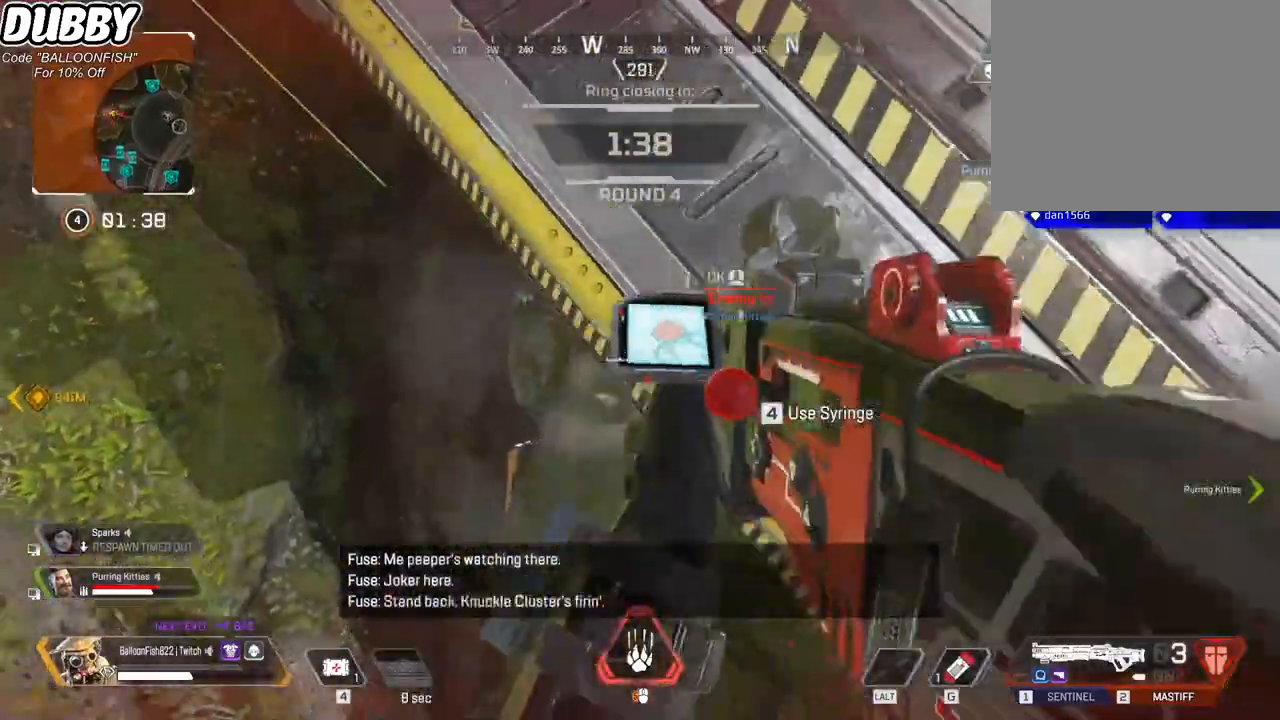
{"keys": ["a", "w"], "mouse": [], "events": [[34, "w", "down"], [267, "a", "up"], [501, "a", "down"]]}
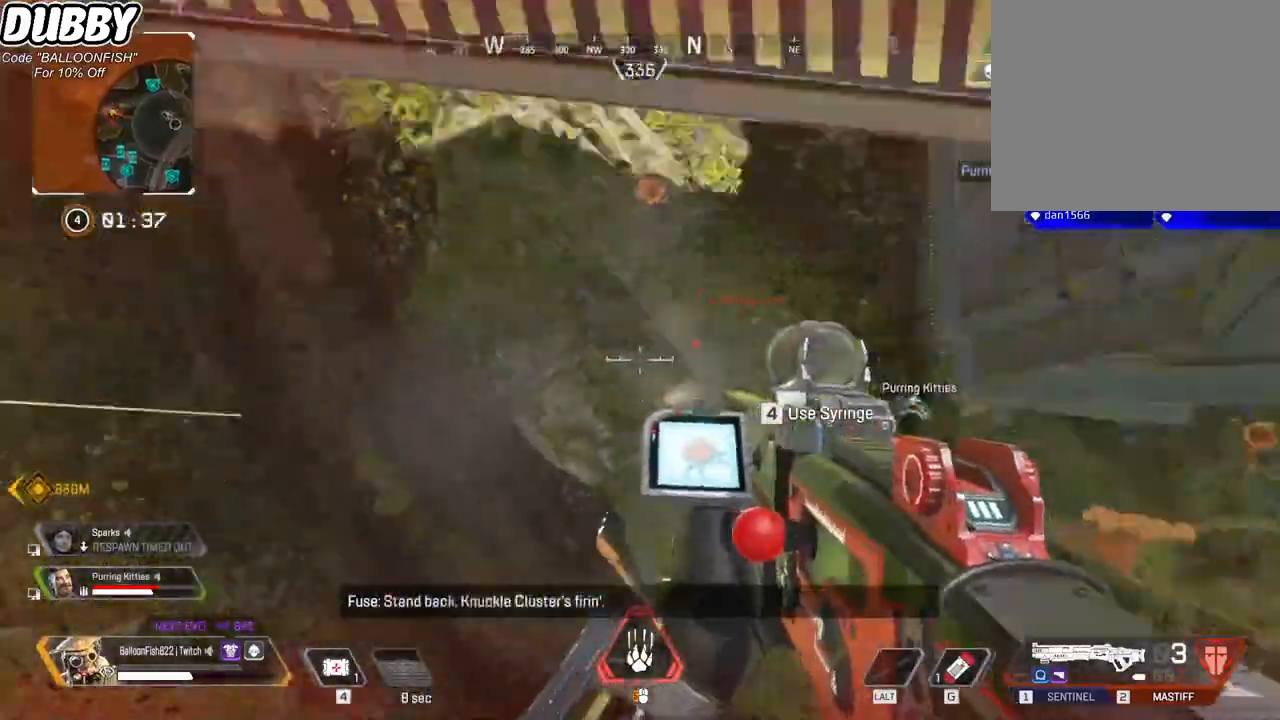
{"keys": ["a", "w"], "mouse": [], "events": []}
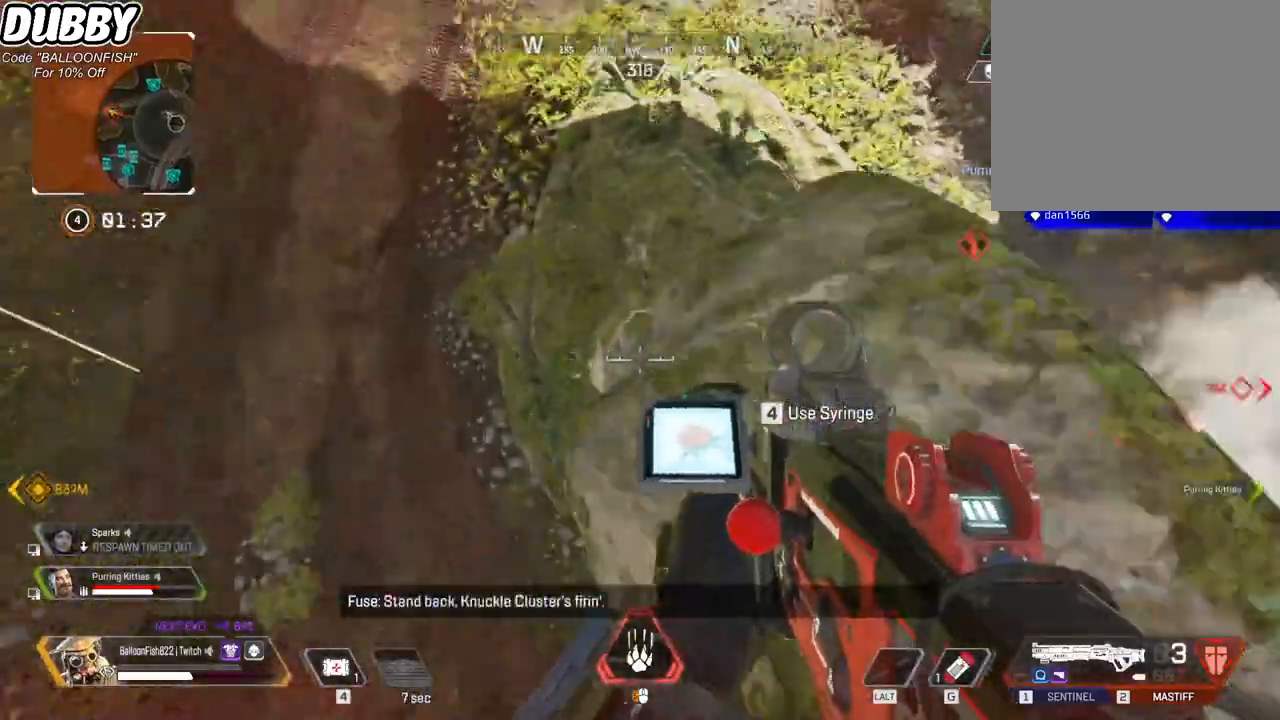
{"keys": ["a"], "mouse": [], "events": [[434, "w", "up"]]}
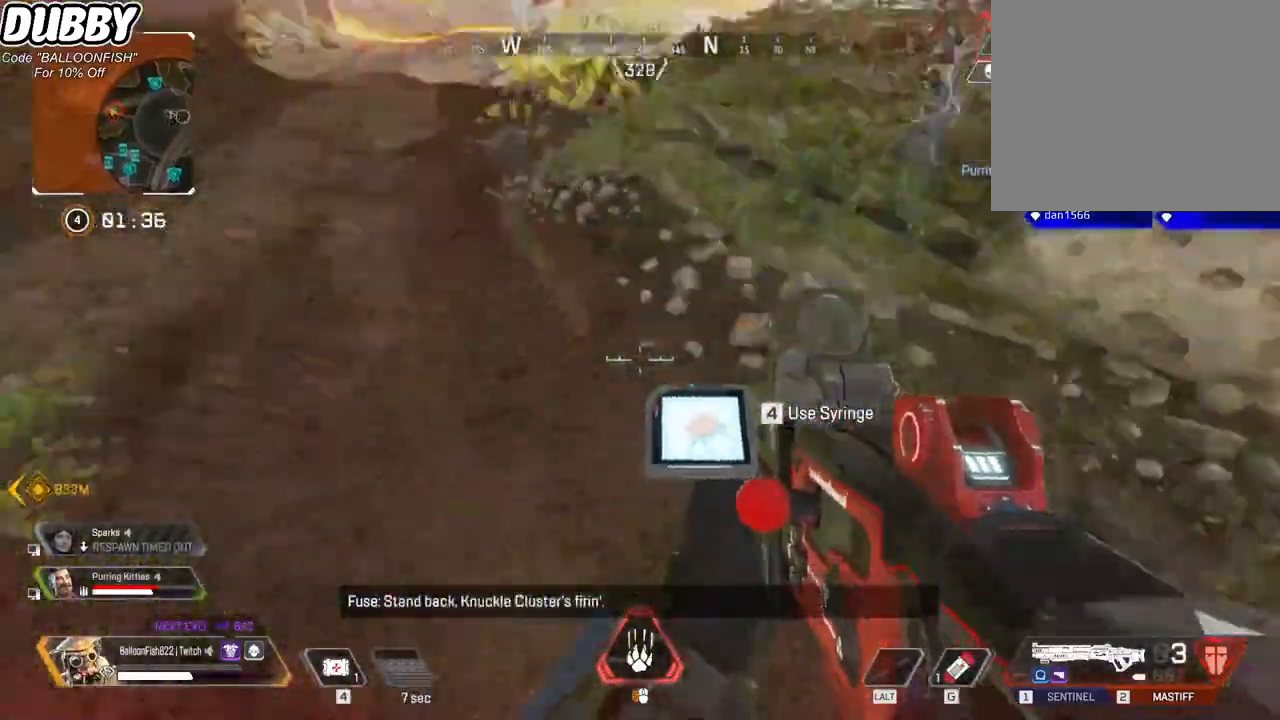
{"keys": ["a"], "mouse": [], "events": [[67, "mouse_left", "down"], [167, "mouse_left", "up"], [334, "ctrl", "down"], [400, "ctrl", "up"]]}
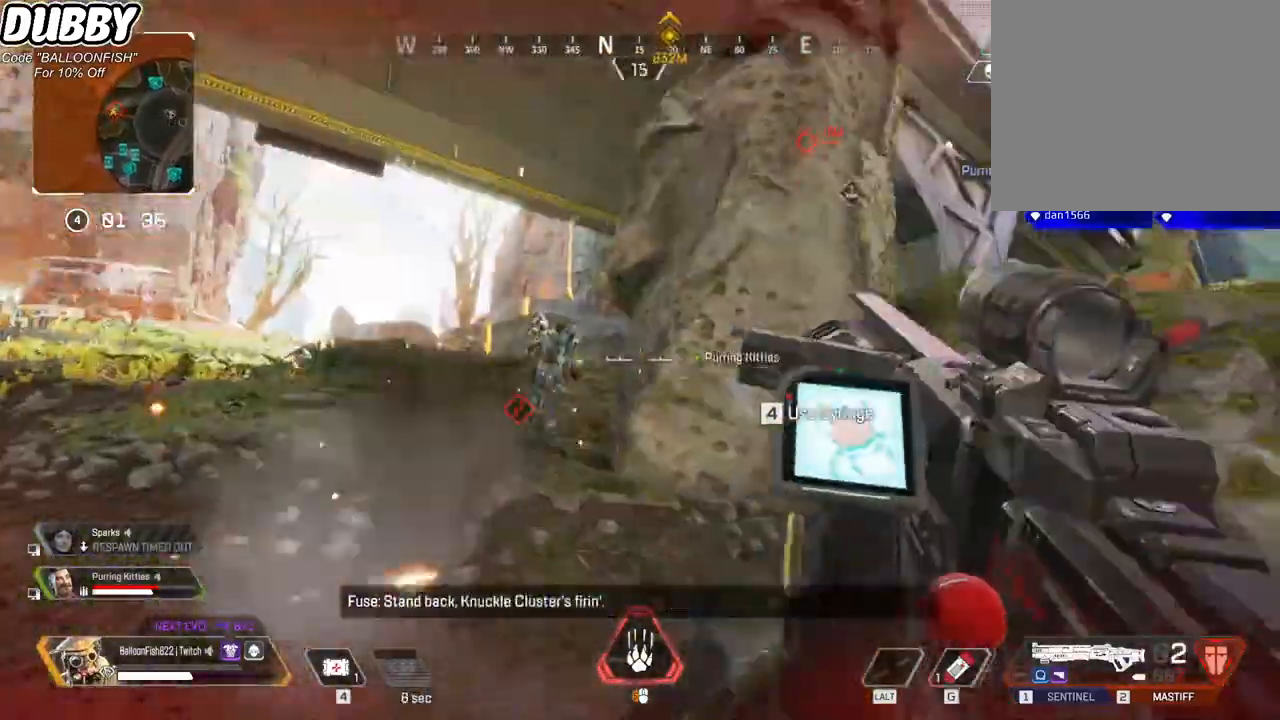
{"keys": ["d"], "mouse": ["left"], "events": [[400, "d", "down"], [467, "a", "up"], [467, "mouse_left", "down"]]}
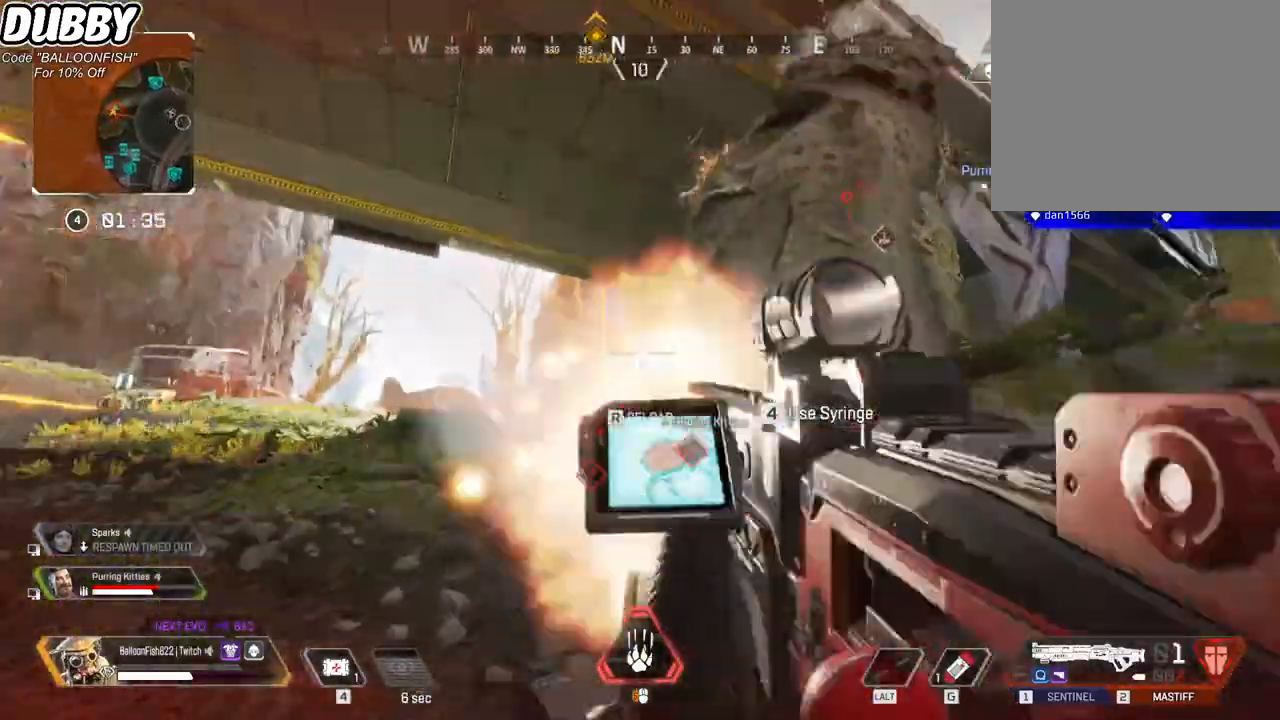
{"keys": ["a", "w"], "mouse": [], "events": [[34, "mouse_left", "up"], [101, "mouse_left", "down"], [201, "mouse_left", "up"], [334, "w", "down"], [368, "a", "down"], [434, "d", "up"]]}
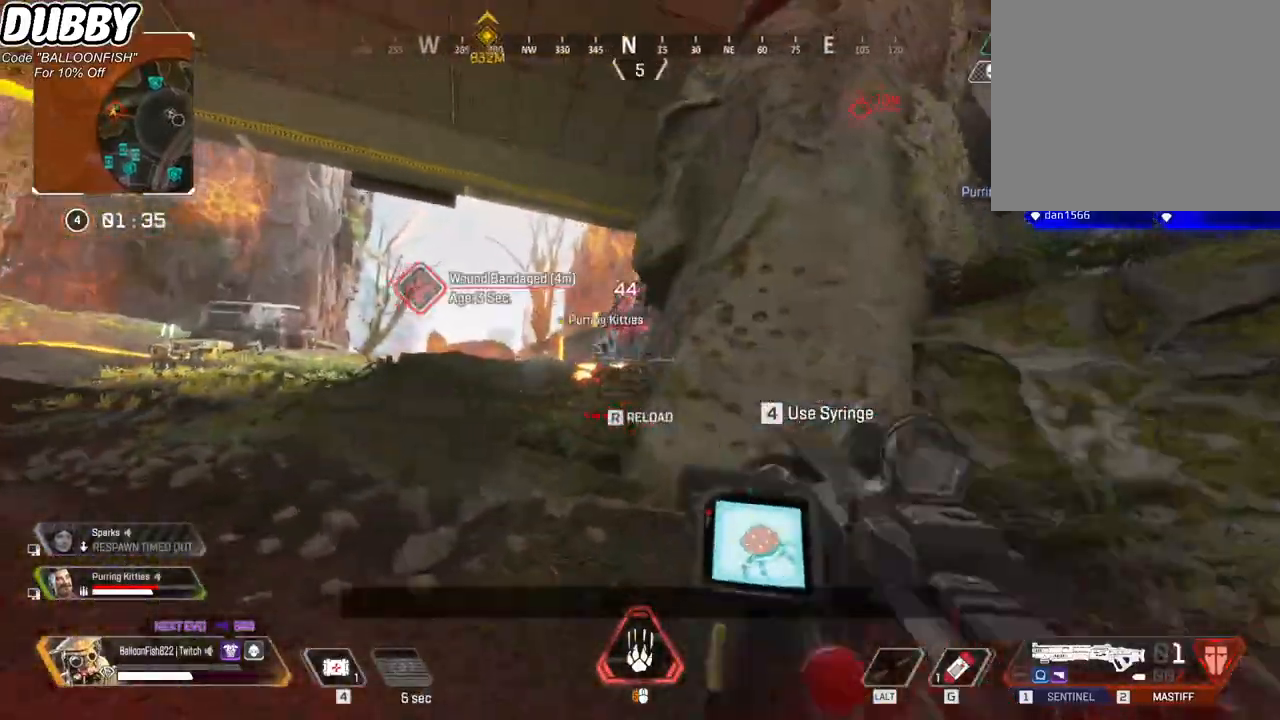
{"keys": ["a"], "mouse": [], "events": [[267, "w", "up"], [401, "mouse_left", "down"], [501, "mouse_left", "up"]]}
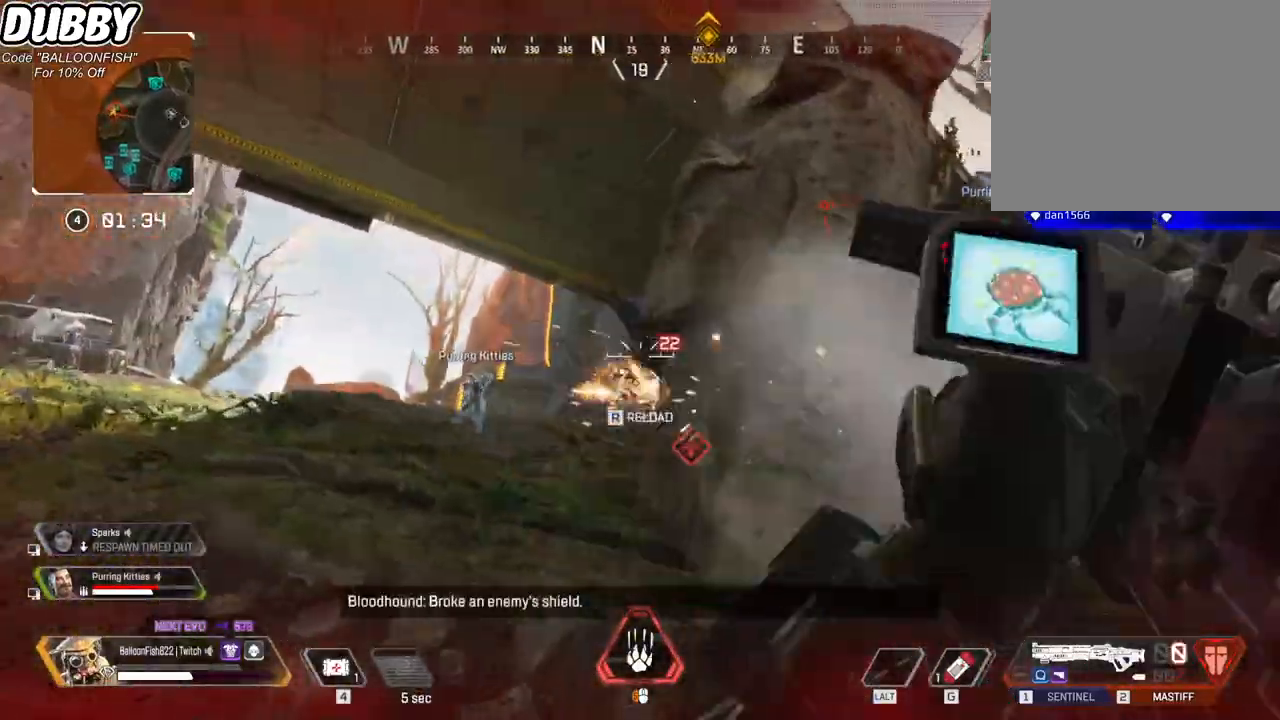
{"keys": ["a", "w"], "mouse": [], "events": [[67, "1", "down"], [134, "1", "up"], [267, "w", "down"]]}
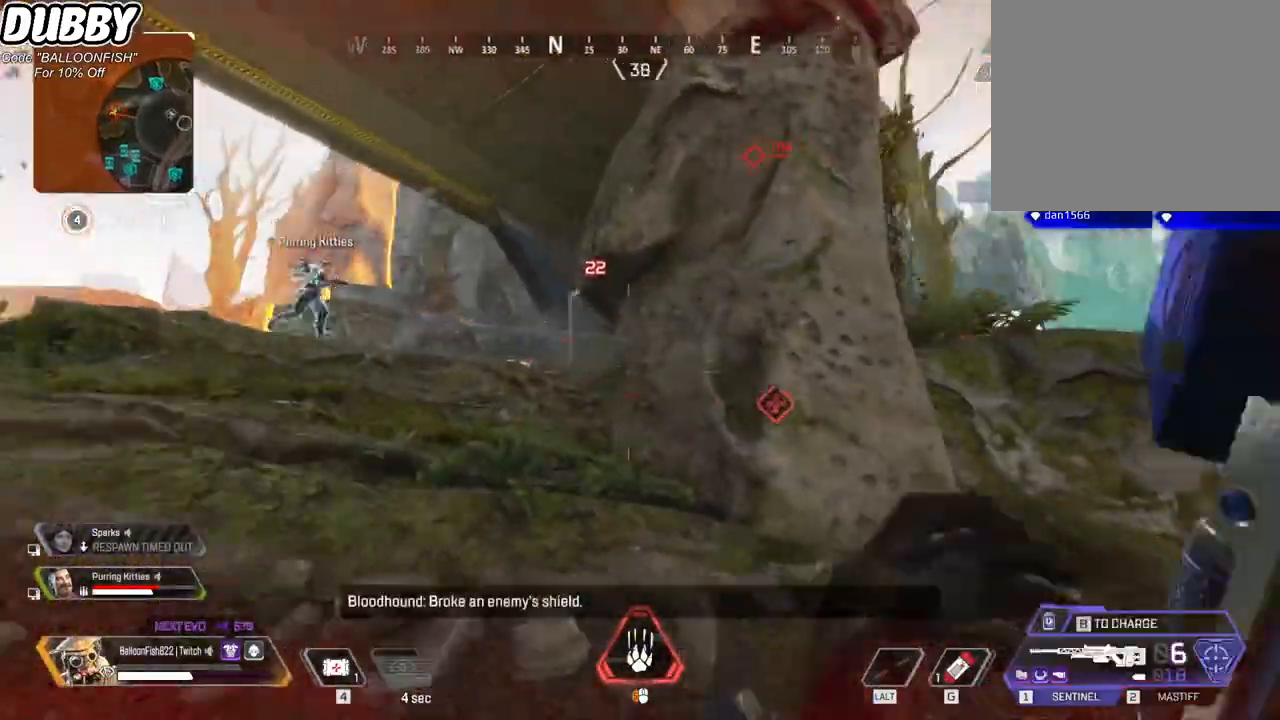
{"keys": ["2", "w"], "mouse": [], "events": [[367, "a", "up"], [467, "2", "down"]]}
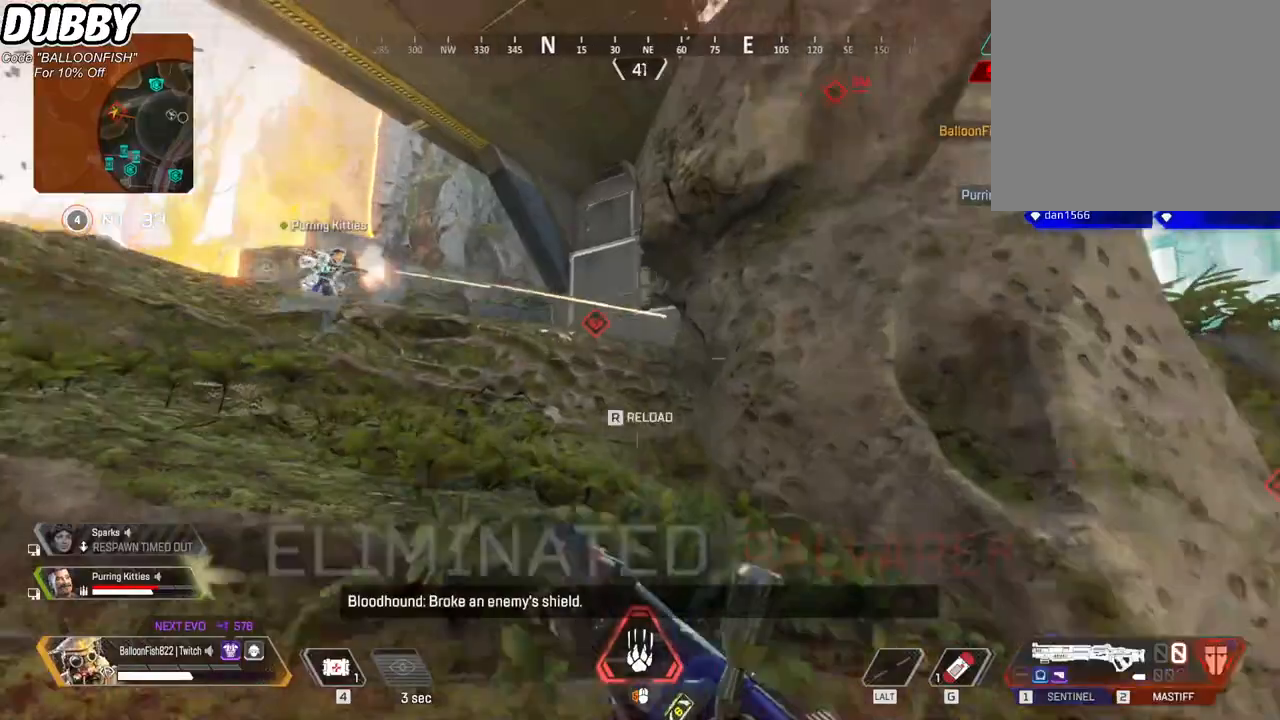
{"keys": ["w"], "mouse": [], "events": [[67, "2", "up"], [334, "r", "down"], [400, "r", "up"]]}
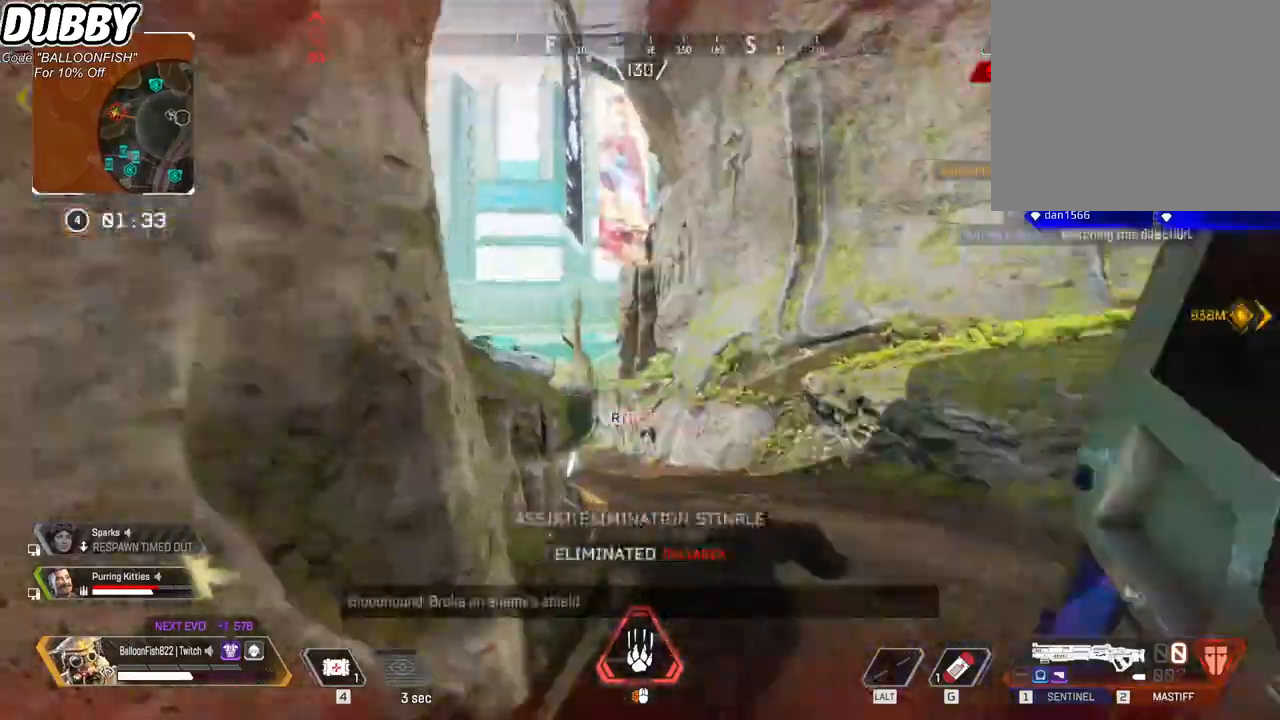
{"keys": ["w"], "mouse": [], "events": [[34, "r", "down"], [67, "r", "up"], [167, "r", "down"], [201, "r", "up"], [301, "r", "down"], [334, "r", "up"], [401, "r", "down"], [501, "r", "up"]]}
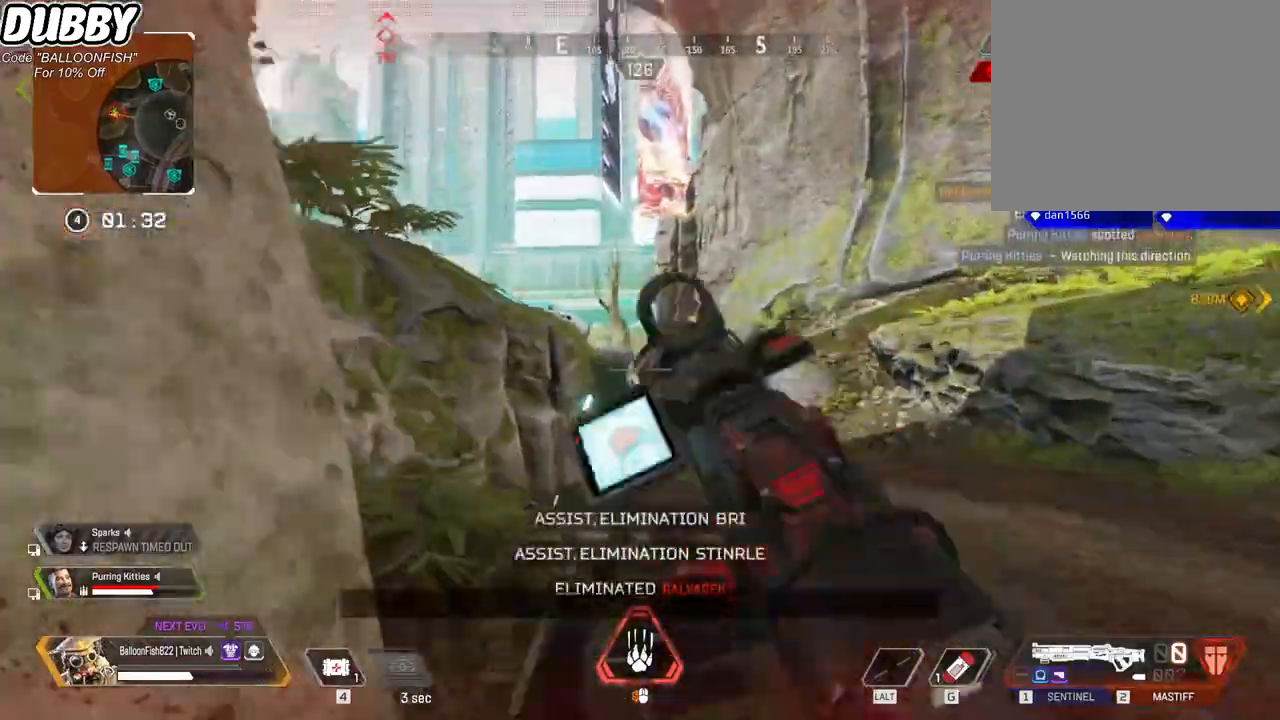
{"keys": ["space", "w"], "mouse": [], "events": [[33, "r", "down"], [134, "r", "up"], [501, "space", "down"]]}
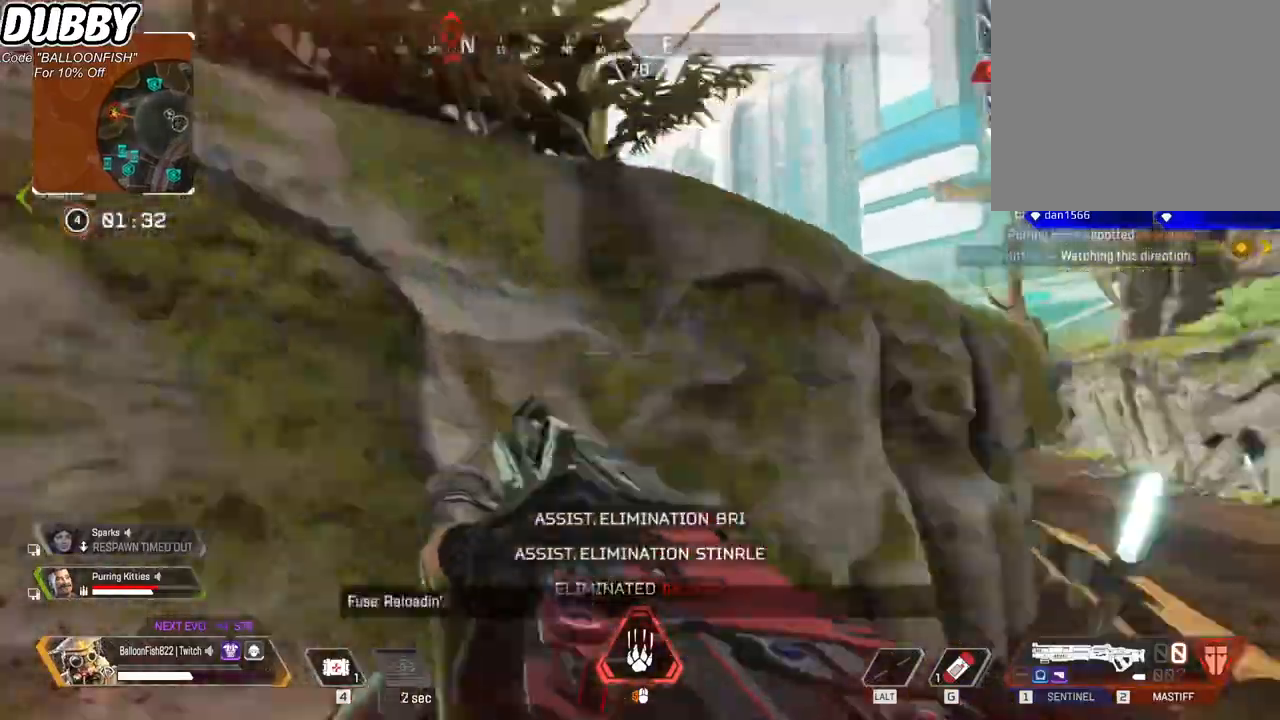
{"keys": ["w"], "mouse": [], "events": [[200, "a", "down"], [200, "space", "up"], [367, "a", "up"]]}
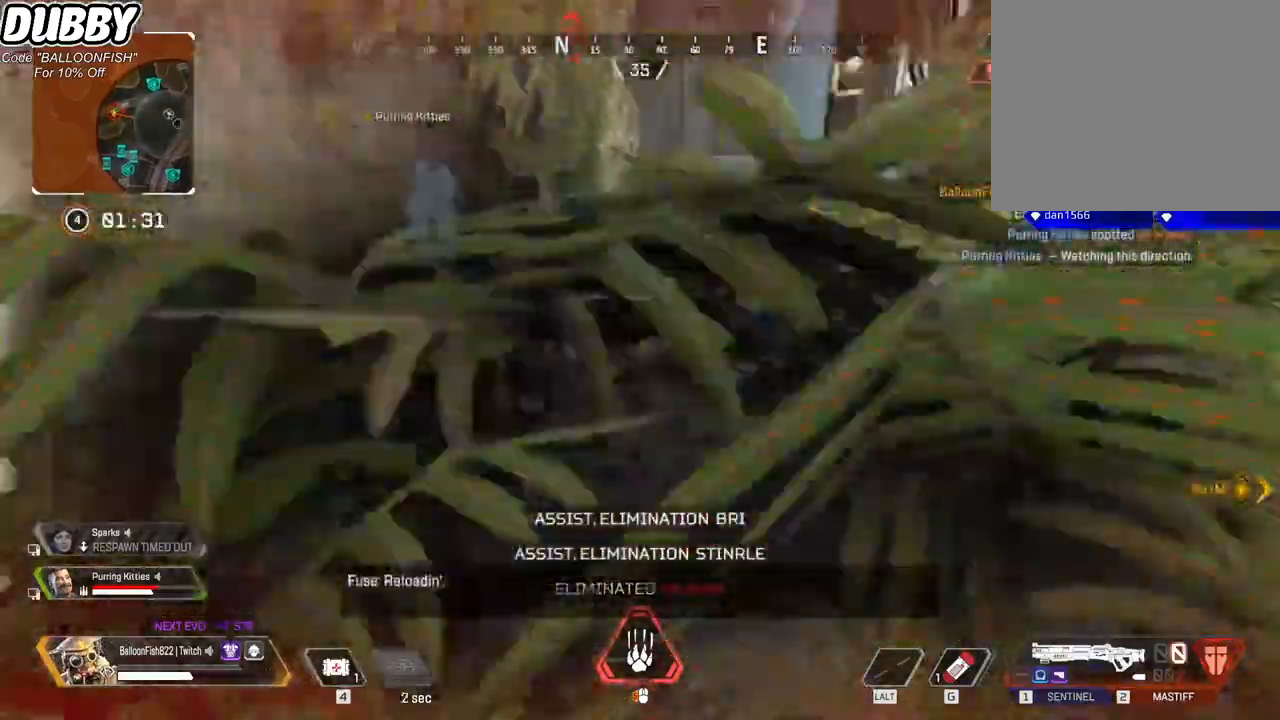
{"keys": ["w"], "mouse": [], "events": []}
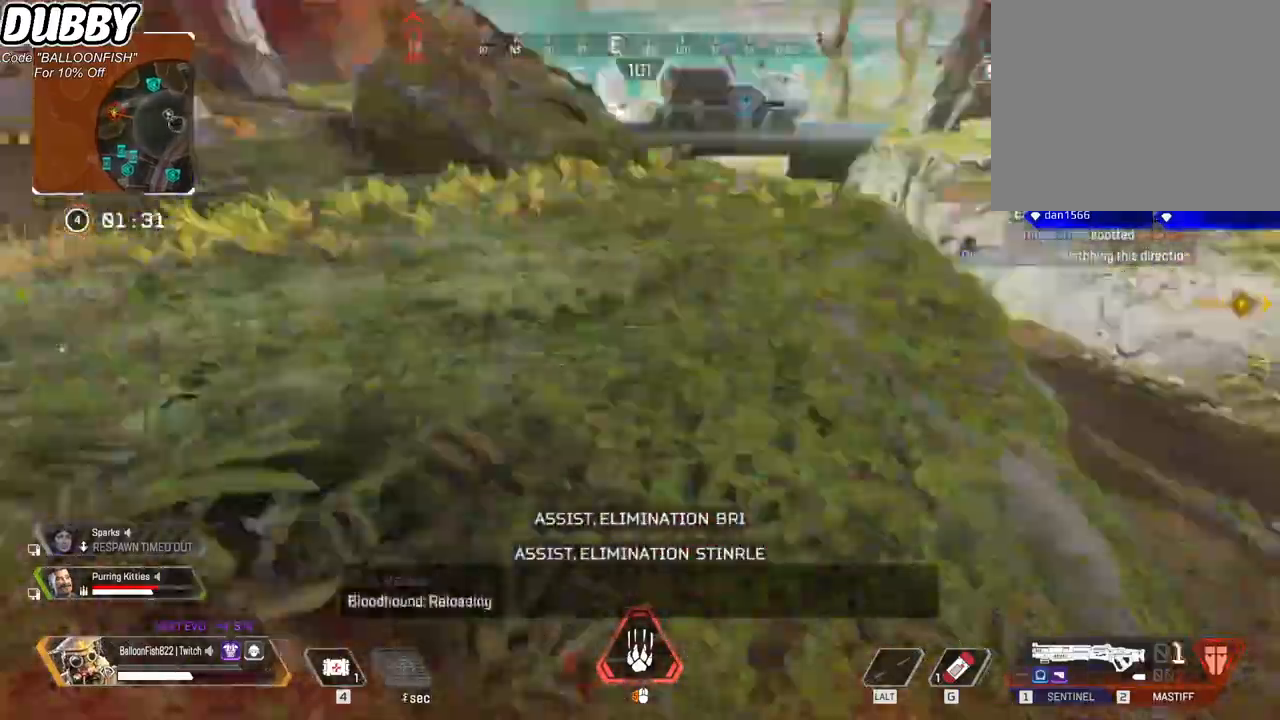
{"keys": ["d", "w"], "mouse": [], "events": [[66, "r", "down"], [166, "r", "up"], [333, "d", "down"]]}
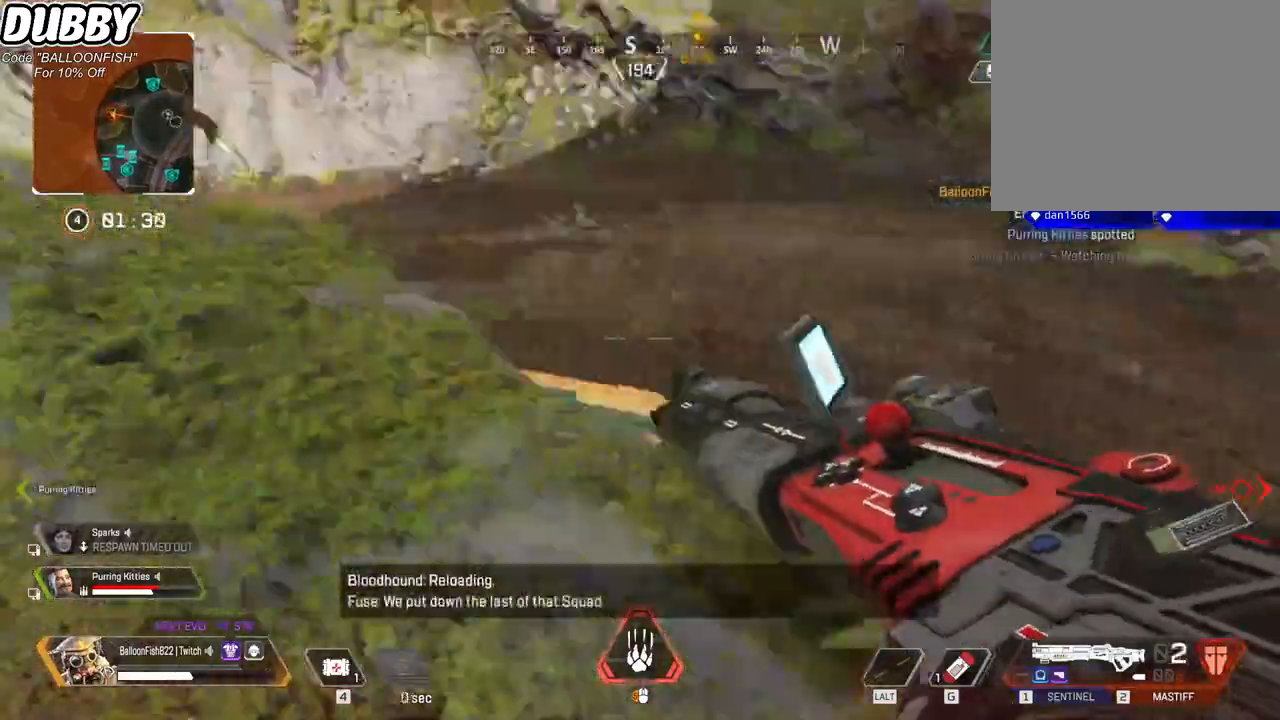
{"keys": ["a", "w"], "mouse": [], "events": [[201, "d", "up"], [468, "a", "down"]]}
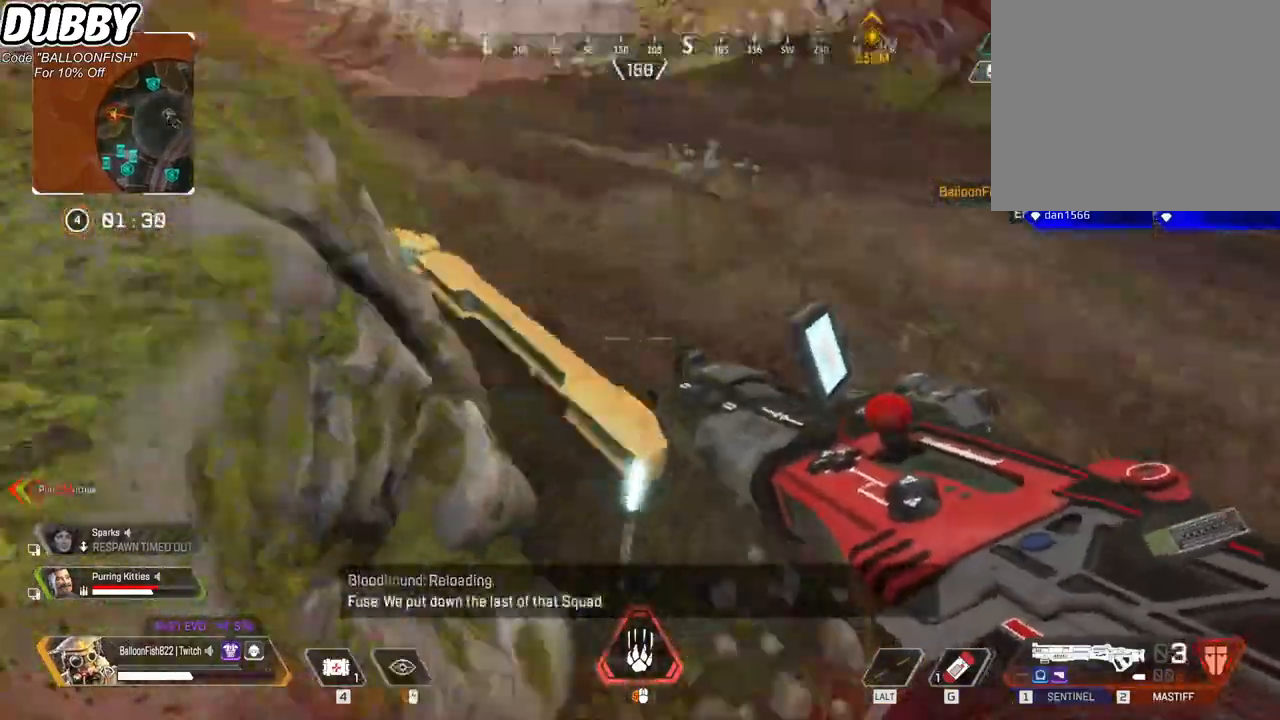
{"keys": ["a", "w"], "mouse": [], "events": [[201, "space", "down"], [334, "space", "up"]]}
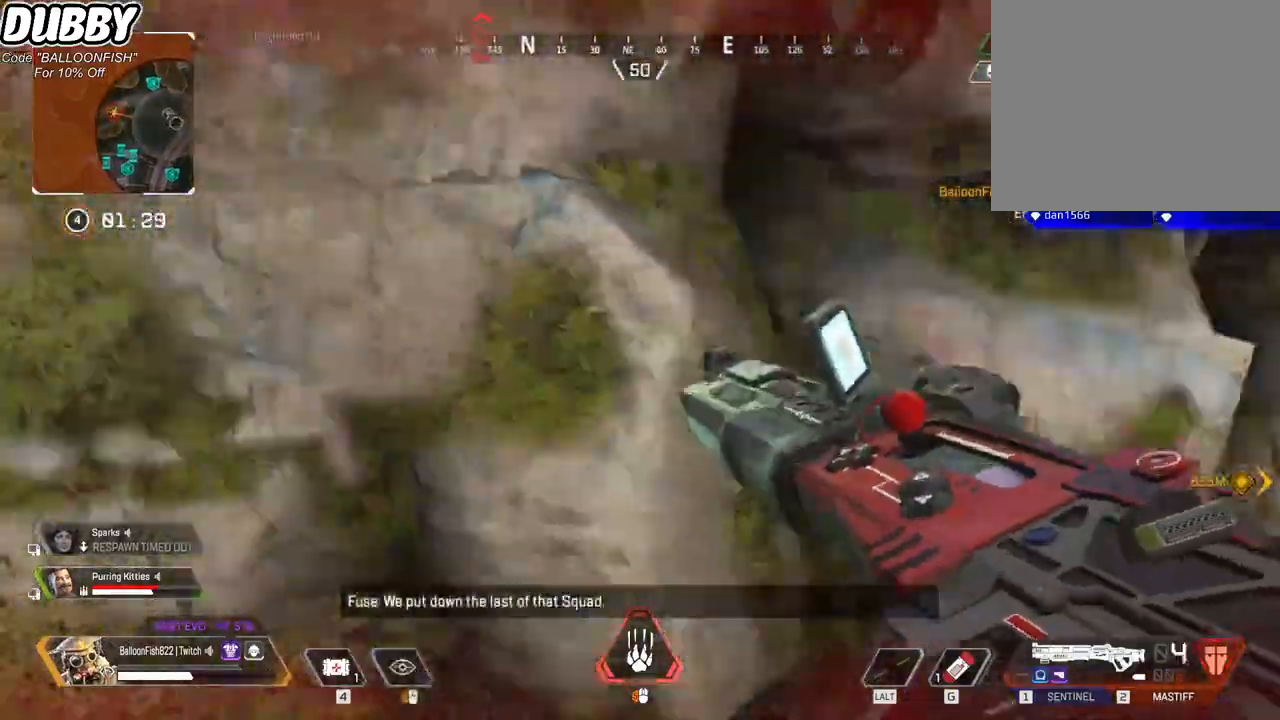
{"keys": ["w"], "mouse": [], "events": [[33, "a", "up"], [134, "space", "down"], [301, "space", "up"], [367, "d", "down"], [468, "d", "up"]]}
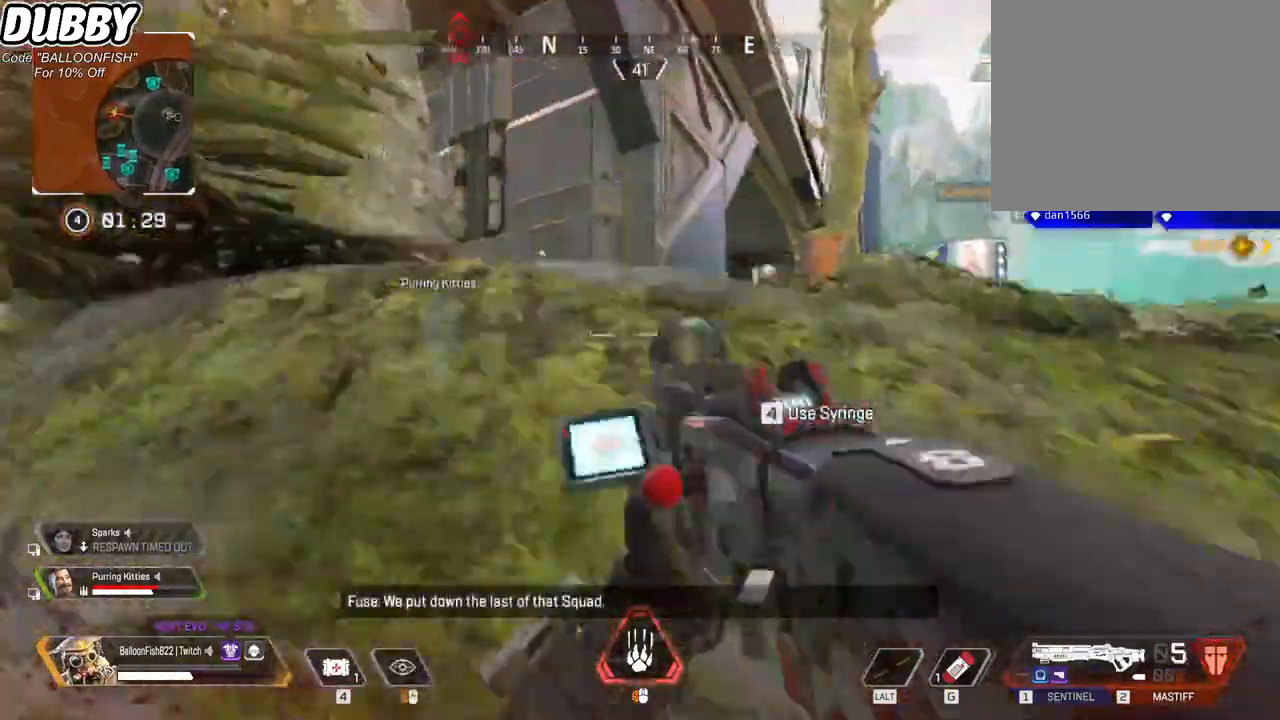
{"keys": ["r", "w"], "mouse": [], "events": [[267, "r", "down"], [334, "r", "up"], [434, "r", "down"]]}
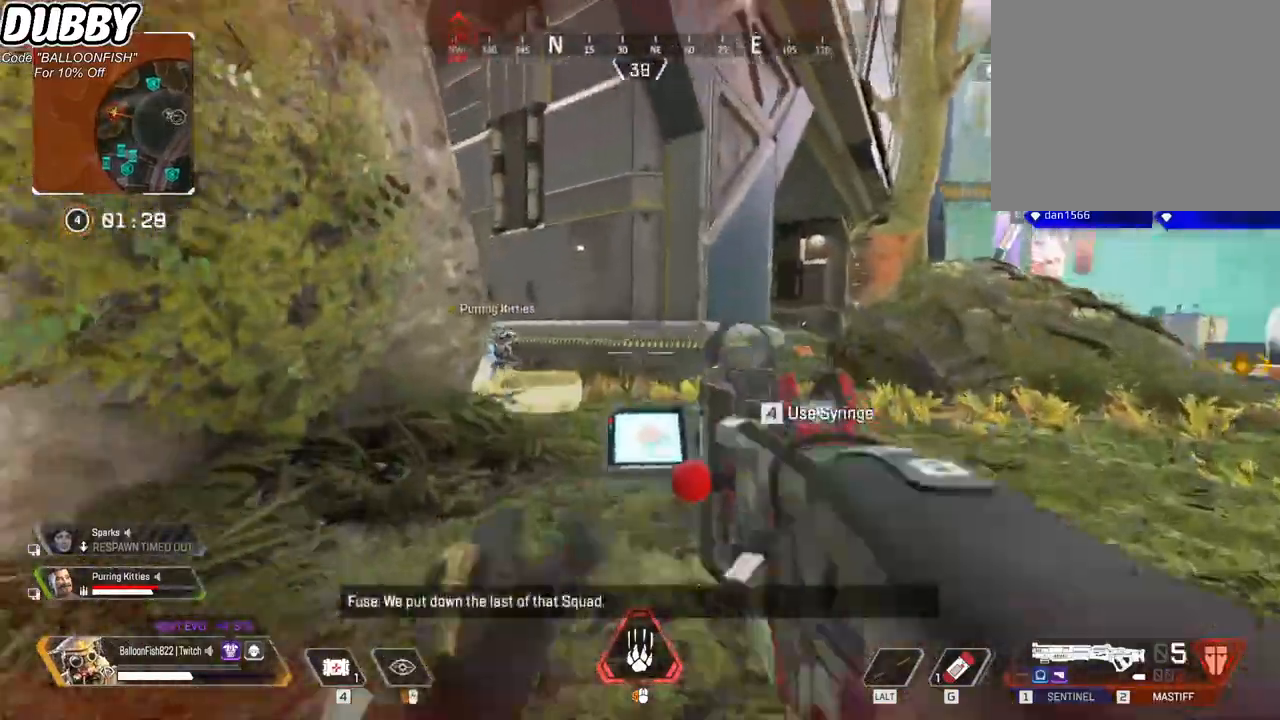
{"keys": ["e", "w"], "mouse": [], "events": [[33, "r", "up"], [100, "r", "down"], [167, "r", "up"], [434, "e", "down"]]}
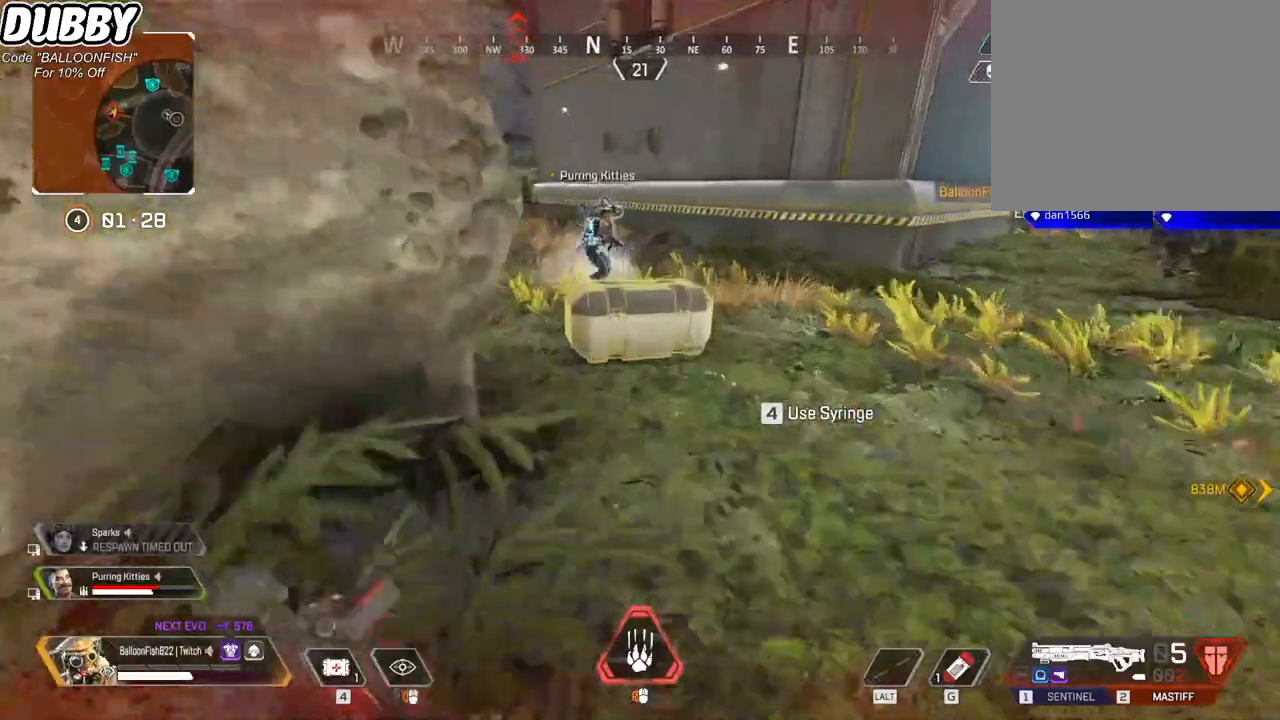
{"keys": ["e", "w"], "mouse": [], "events": [[167, "w", "up"], [500, "w", "down"]]}
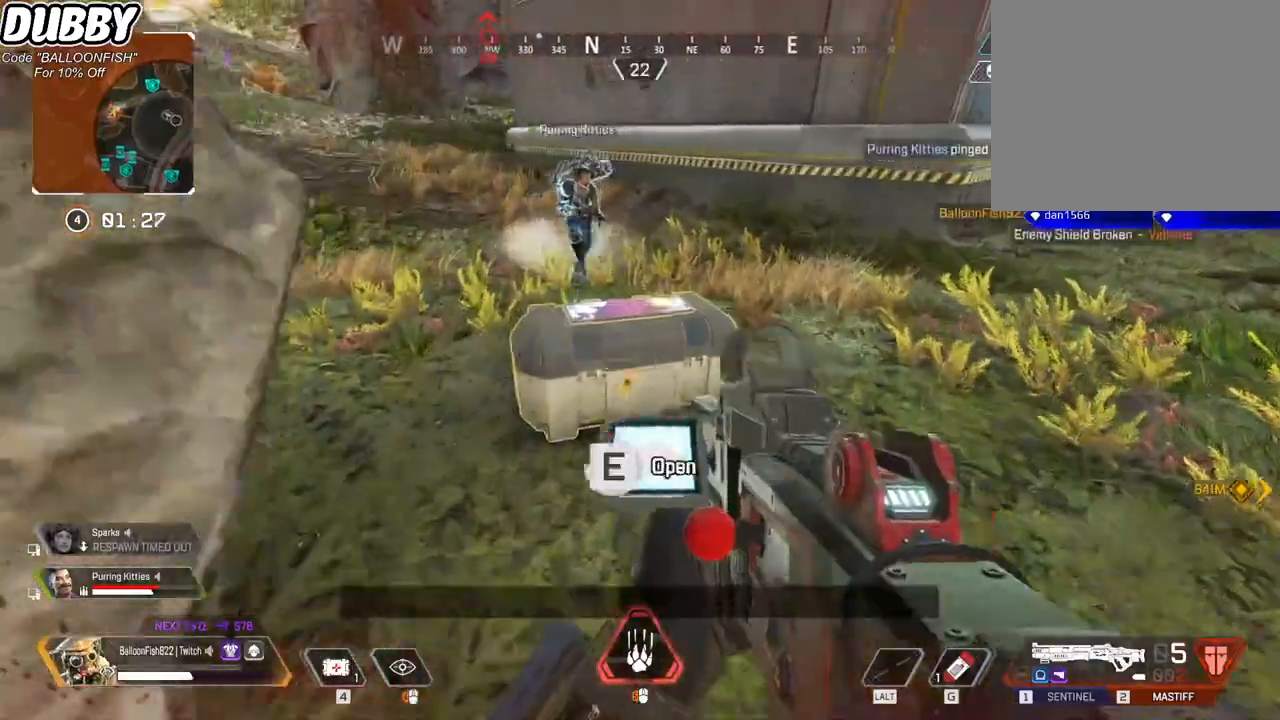
{"keys": ["a"], "mouse": [], "events": [[67, "w", "up"], [101, "w", "down"], [201, "w", "up"], [301, "1", "down"], [368, "1", "up"], [368, "e", "up"], [468, "a", "down"]]}
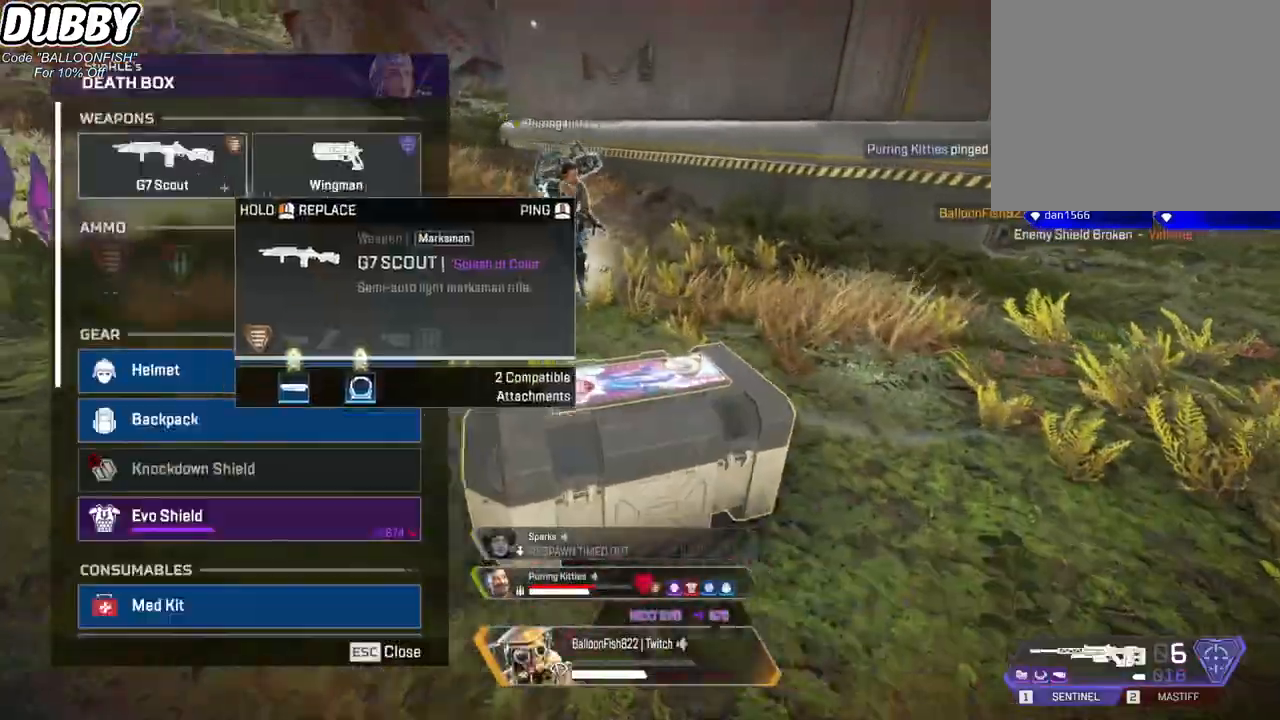
{"keys": ["a"], "mouse": [], "events": [[167, "a", "up"], [167, "d", "down"], [401, "a", "down"], [401, "d", "up"]]}